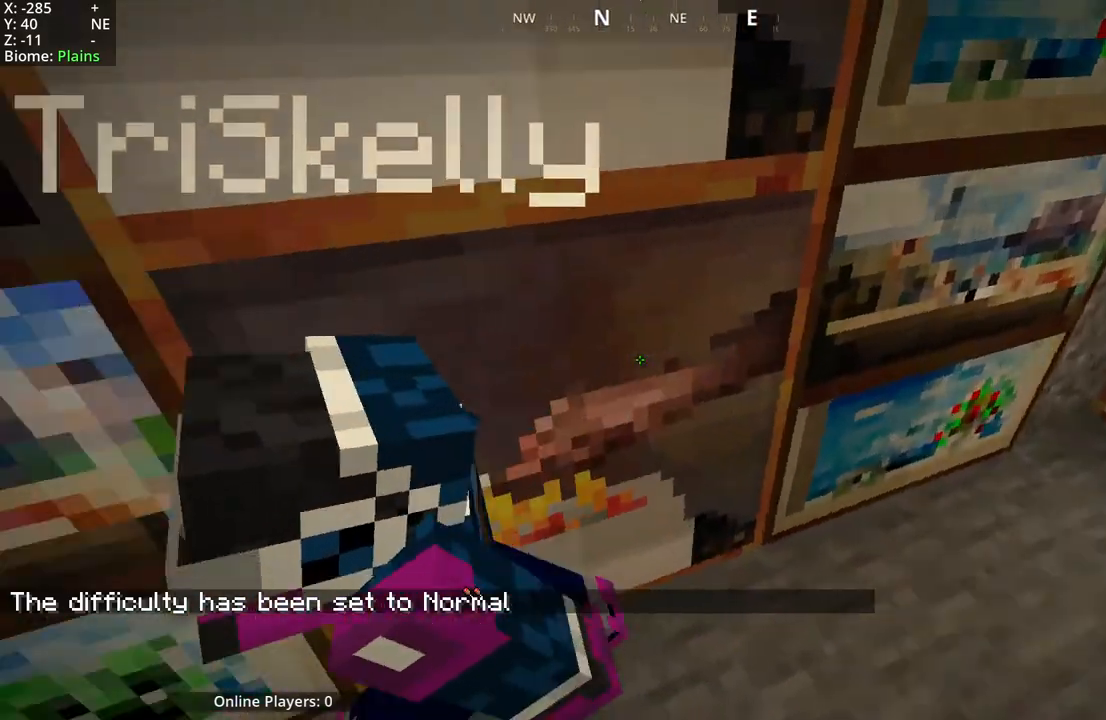
Gameplay with keyboard and mouse; each line is a JSON object with the keys and mouse buttons held at the frame after it. "events" lists presses ("down") and releases ("up") of "a", "d", "s", "space", "w", "mouse_mb4" and "mouse_mb5" between this image and that frame as [ms after this image, input, new state], when the widget could be followed in between. "mouse_mb4", "mouse_mb5" = the "mb4", "mb5" buttons of the "mouse" list. No other keys are recorded. Fast repeated clicks can show as one long hold. Mouse movement is not recorded.
{"keys": [], "mouse": [], "events": [[250, "a", "down"], [467, "a", "up"]]}
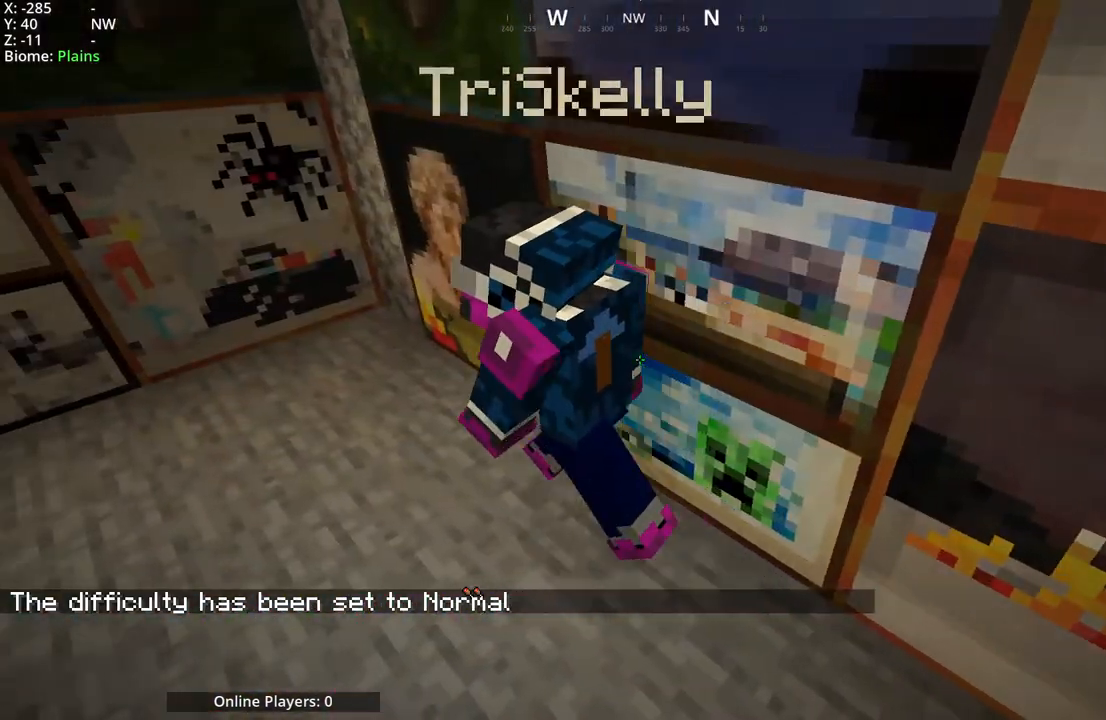
{"keys": [], "mouse": [], "events": [[167, "a", "down"], [383, "a", "up"]]}
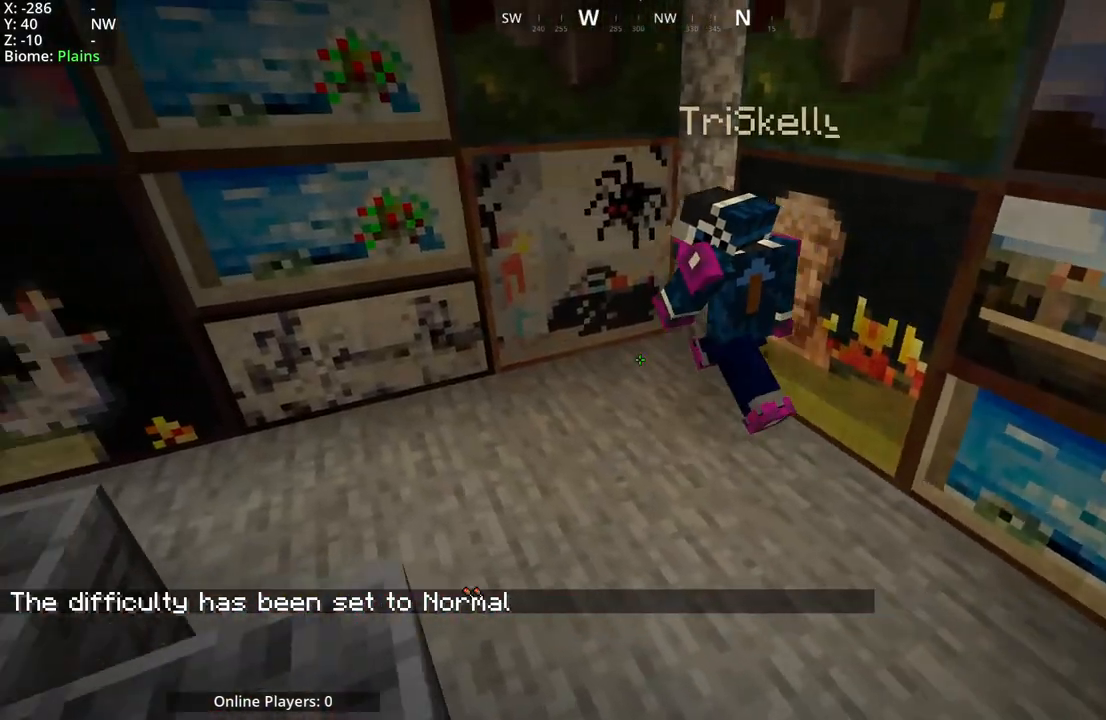
{"keys": [], "mouse": [], "events": []}
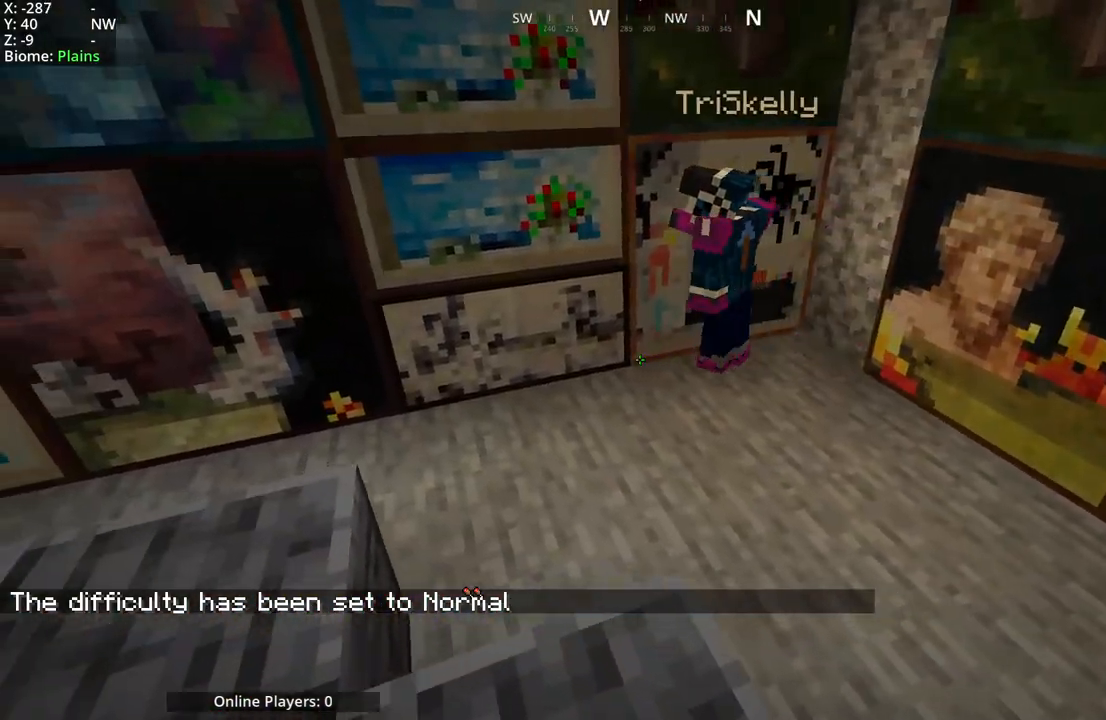
{"keys": ["d"], "mouse": [], "events": [[400, "d", "down"]]}
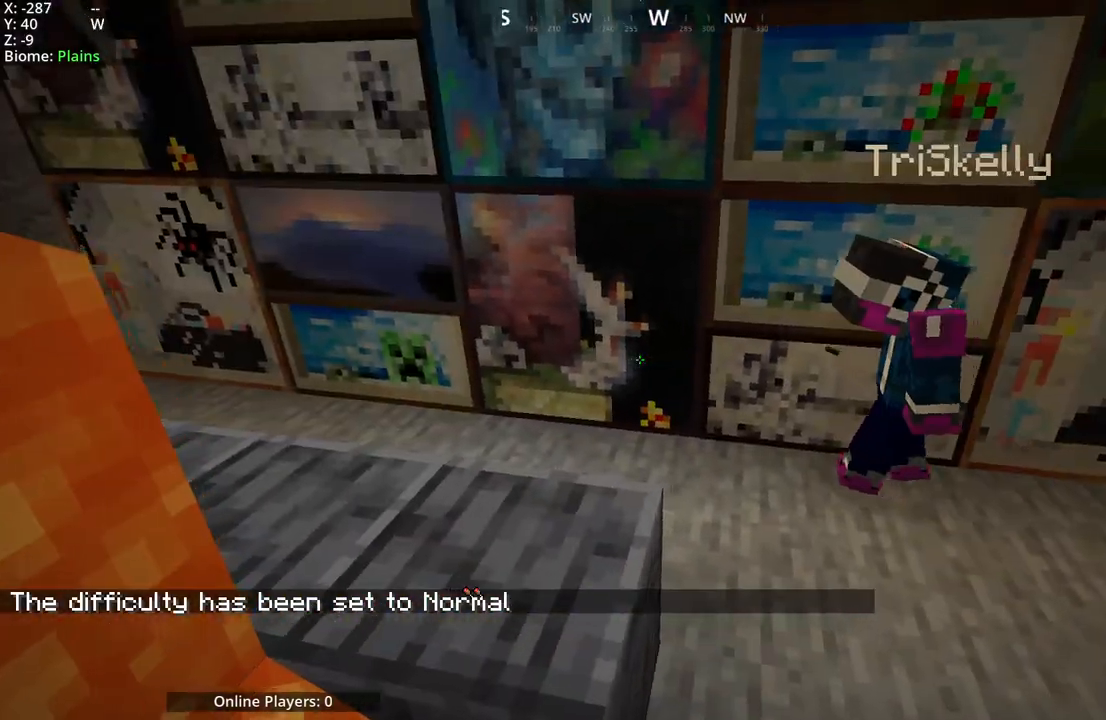
{"keys": ["a"], "mouse": [], "events": [[317, "d", "up"], [350, "a", "down"]]}
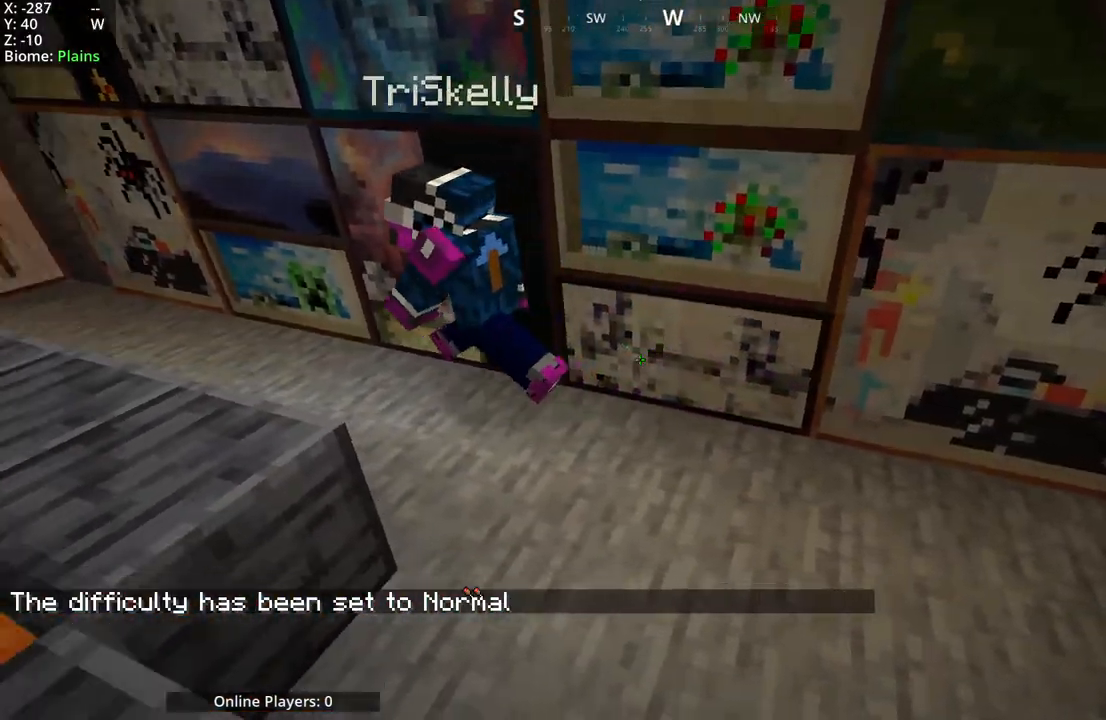
{"keys": [], "mouse": [], "events": [[83, "a", "up"]]}
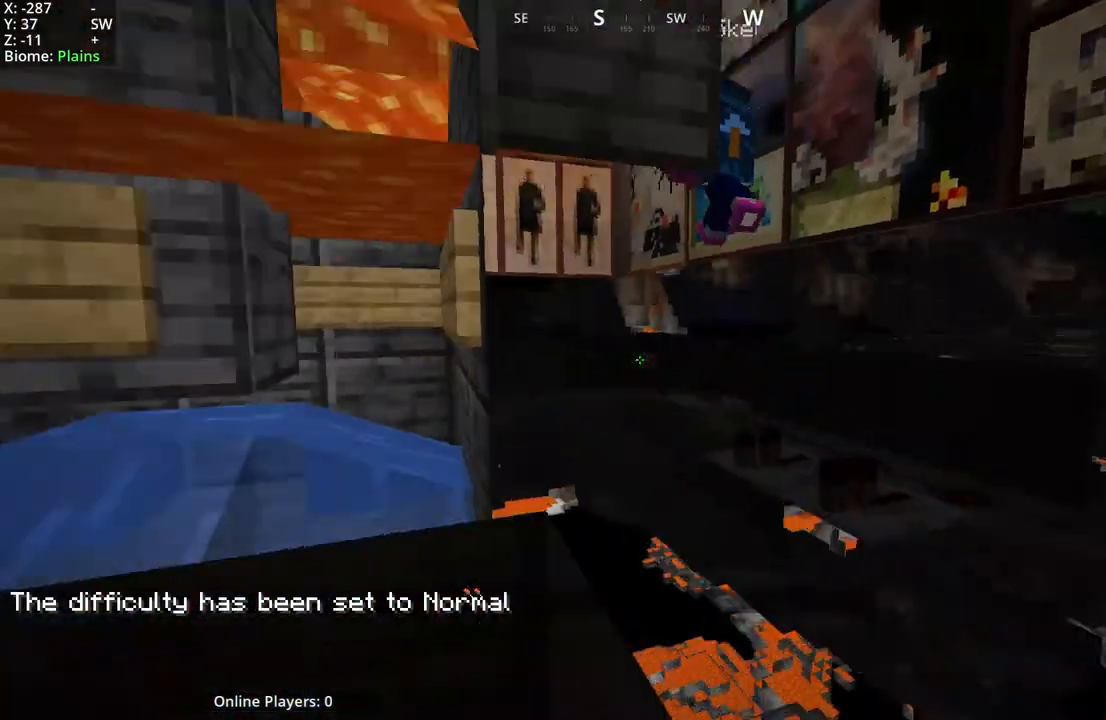
{"keys": [], "mouse": [], "events": []}
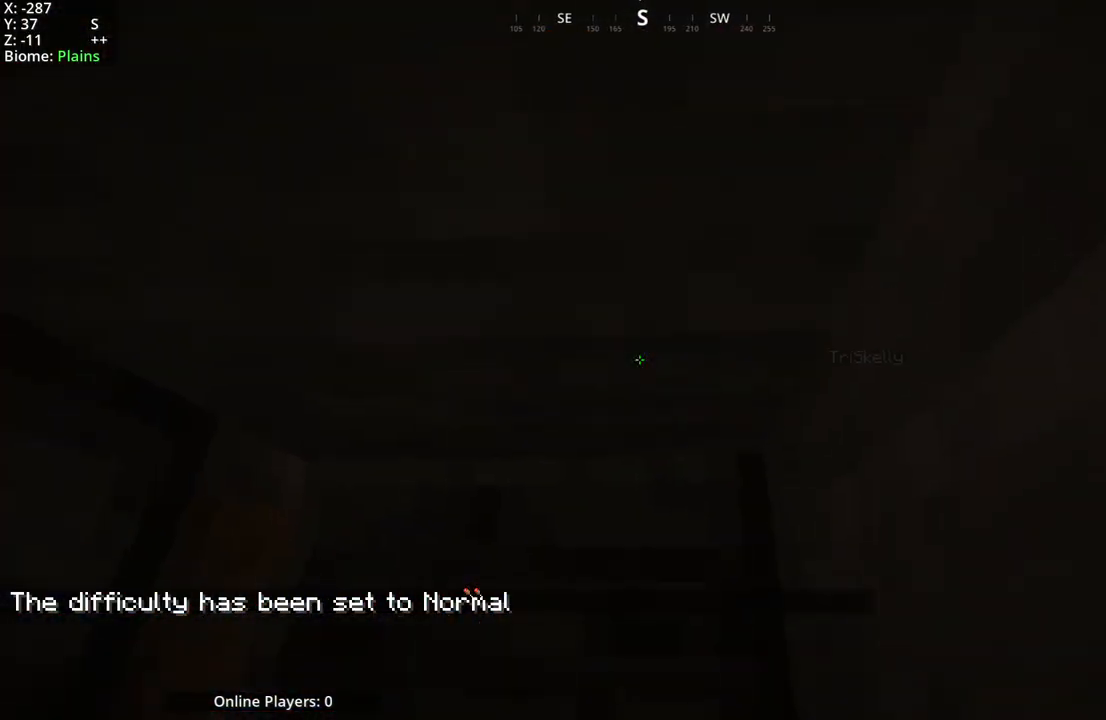
{"keys": [], "mouse": [], "events": [[267, "space", "down"], [467, "space", "up"]]}
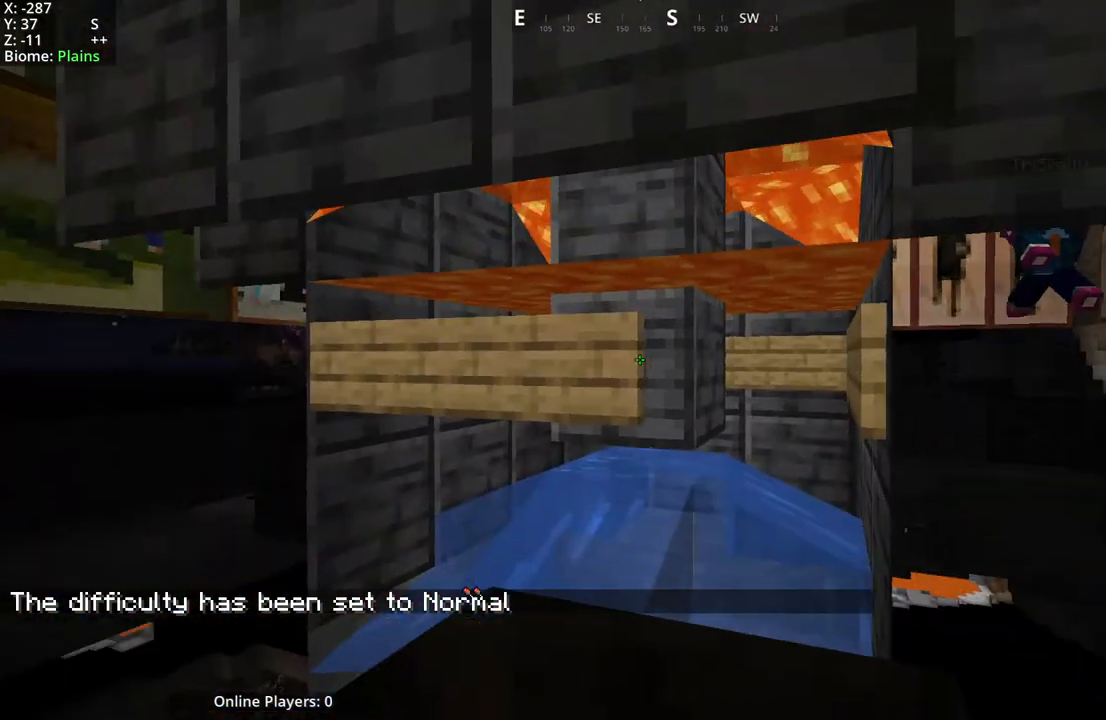
{"keys": ["a"], "mouse": [], "events": [[383, "a", "down"]]}
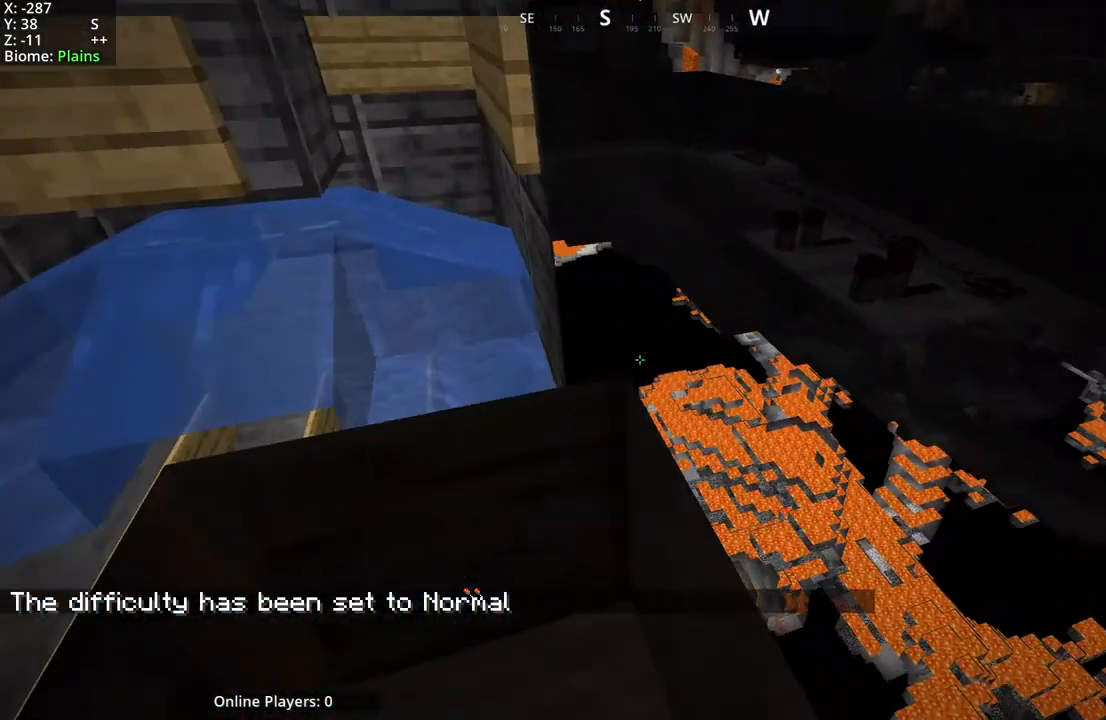
{"keys": [], "mouse": [], "events": [[267, "a", "up"]]}
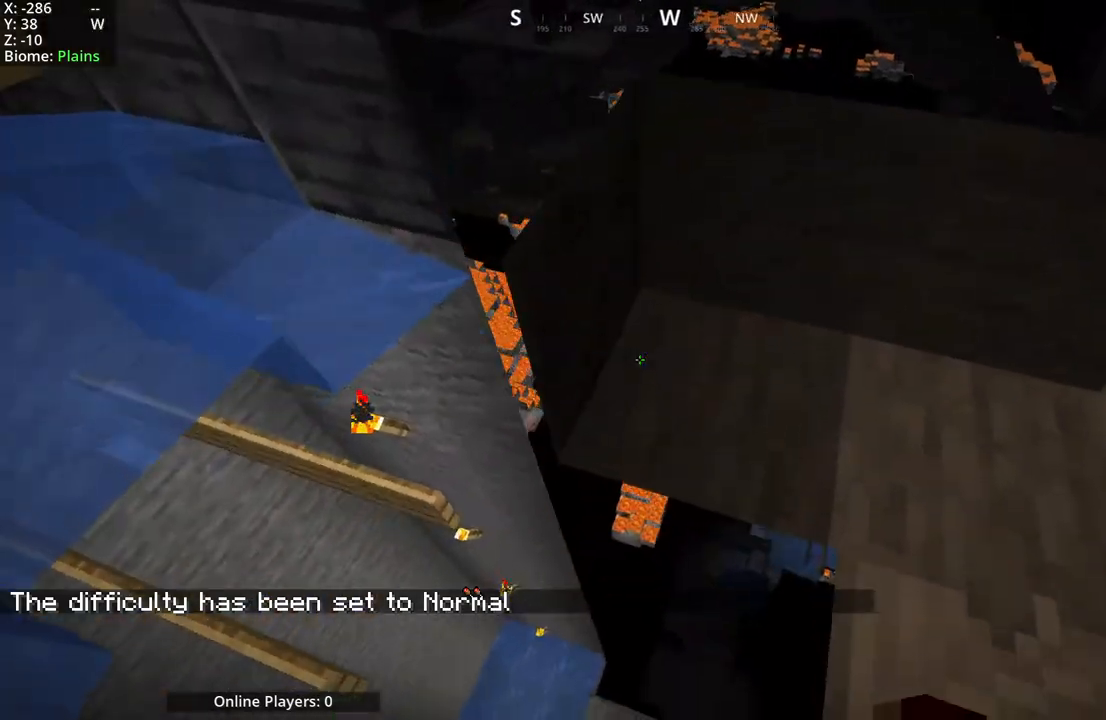
{"keys": [], "mouse": [], "events": [[100, "d", "down"], [333, "d", "up"]]}
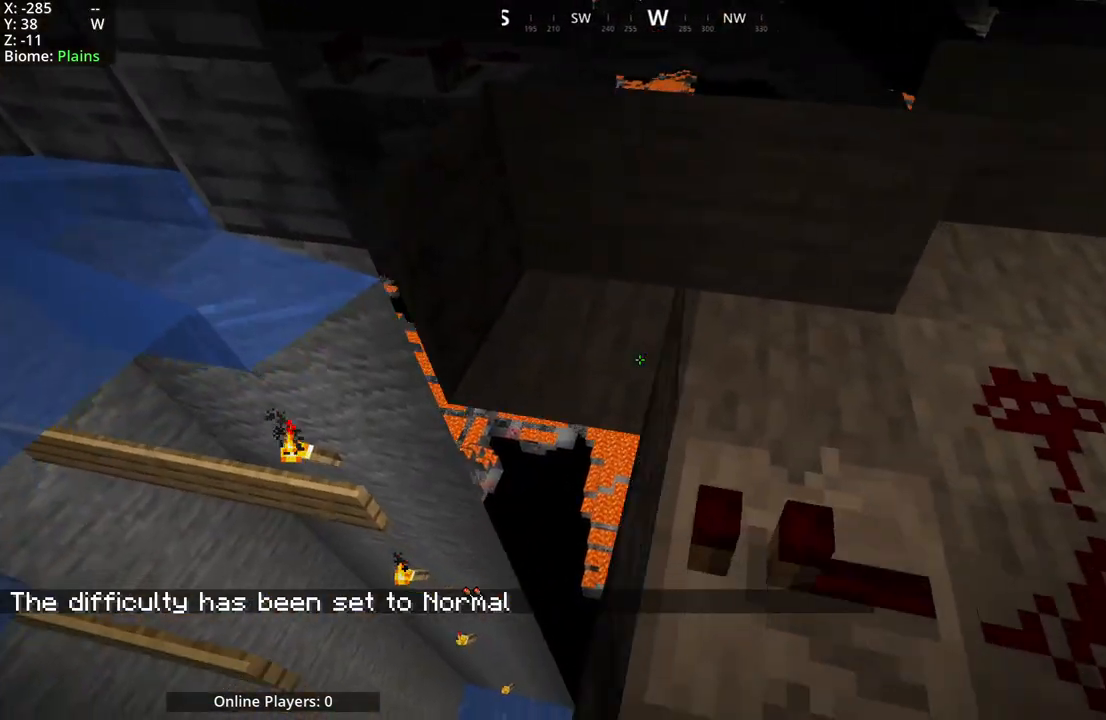
{"keys": ["a"], "mouse": [], "events": [[383, "a", "down"]]}
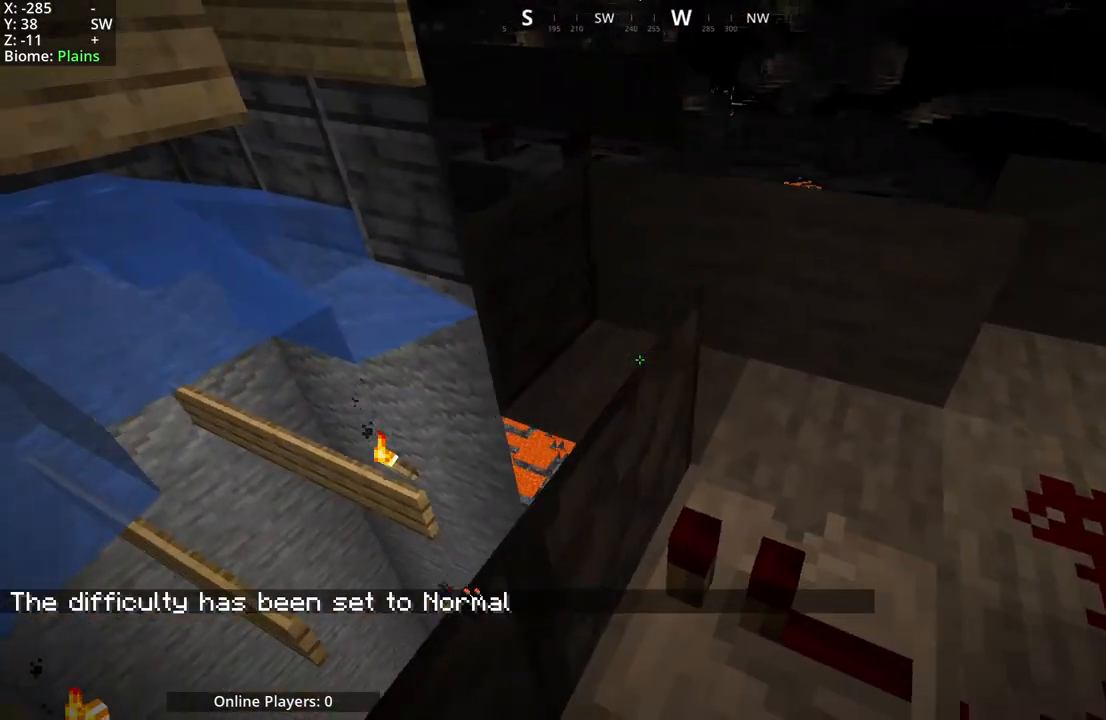
{"keys": [], "mouse": ["mb4"], "events": [[217, "a", "up"], [217, "mouse_mb4", "down"]]}
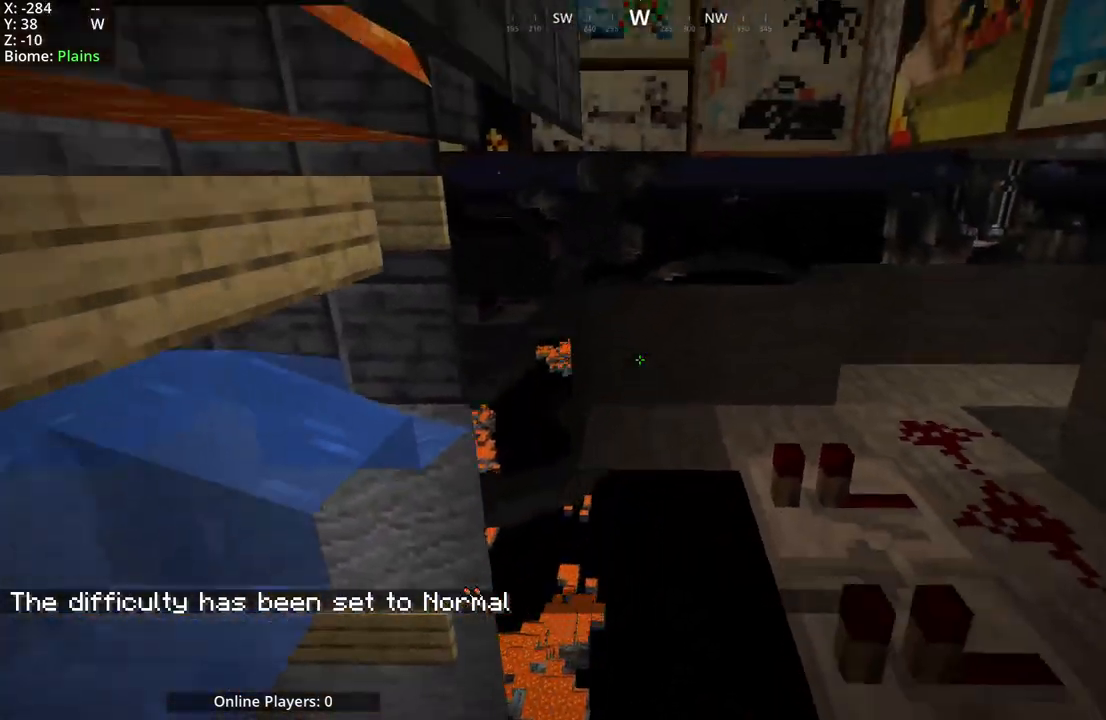
{"keys": [], "mouse": ["mb4"], "events": []}
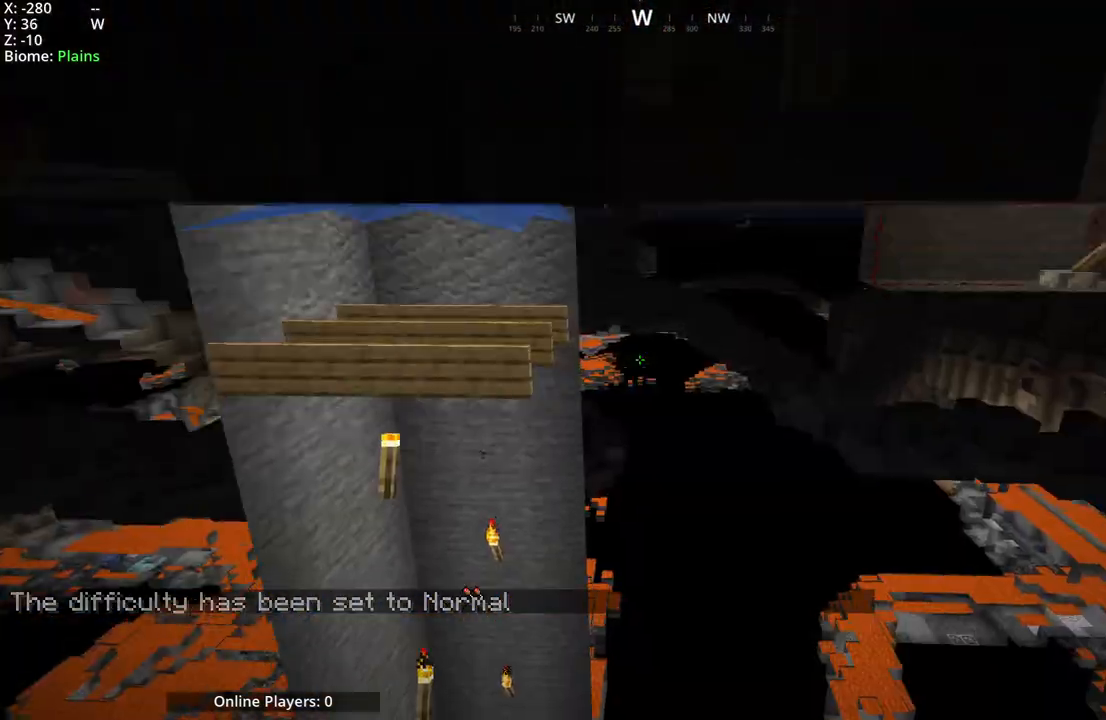
{"keys": [], "mouse": ["mb5"], "events": [[133, "mouse_mb4", "up"], [200, "mouse_mb5", "down"]]}
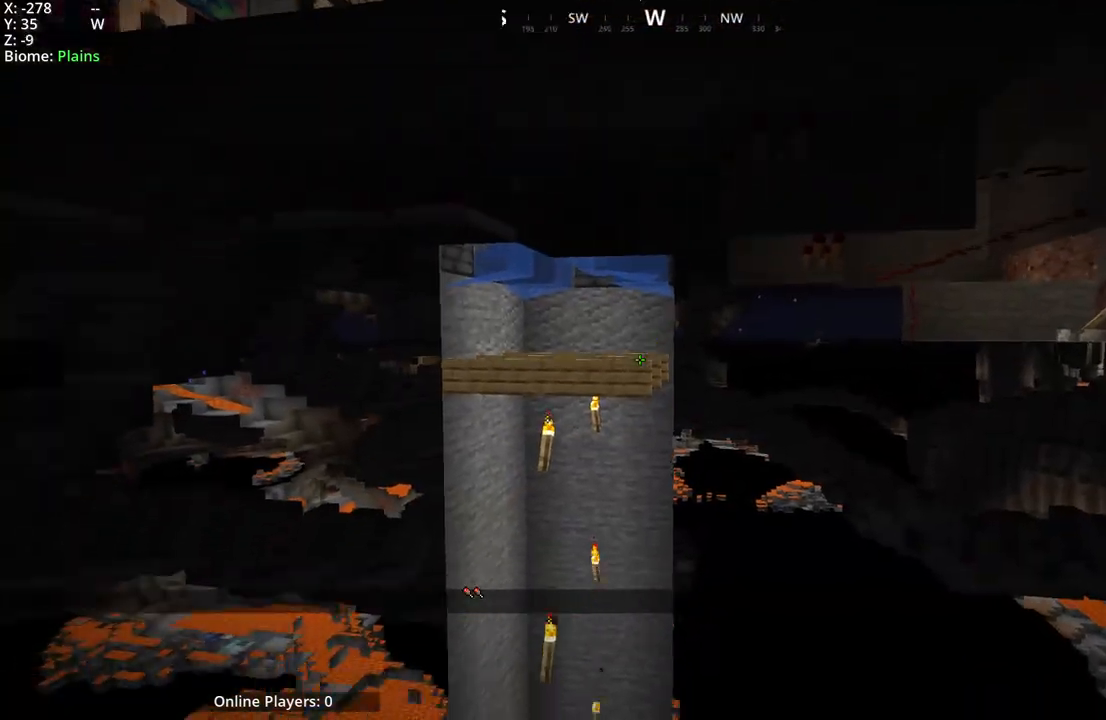
{"keys": [], "mouse": [], "events": [[100, "mouse_mb5", "up"]]}
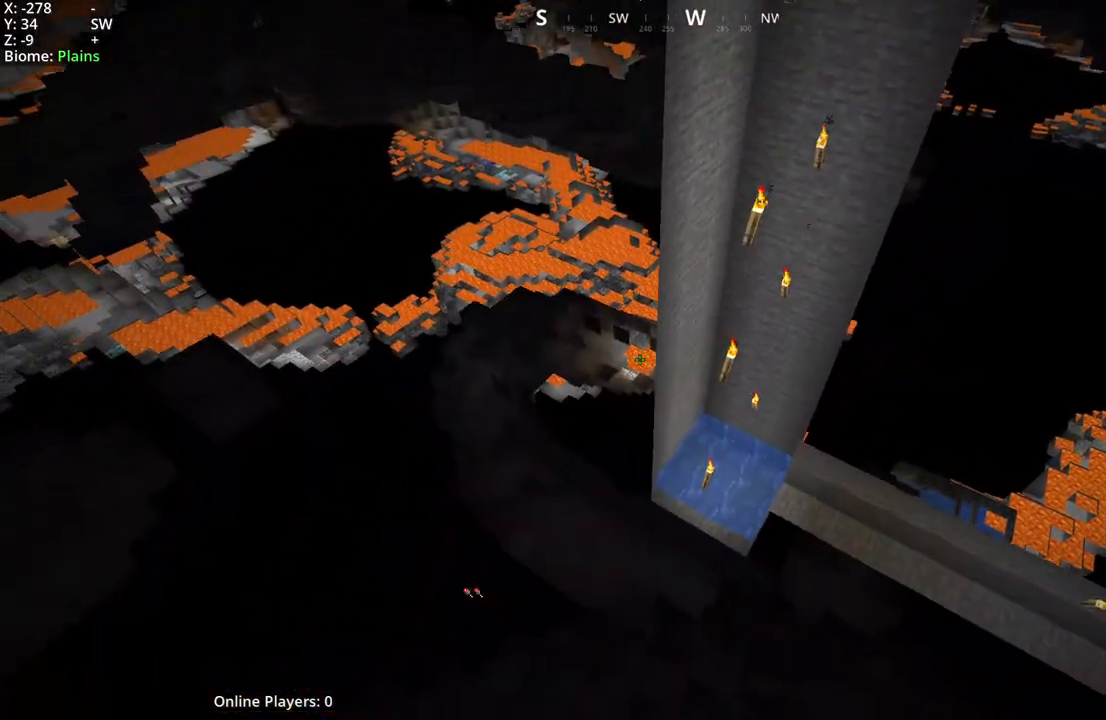
{"keys": [], "mouse": [], "events": []}
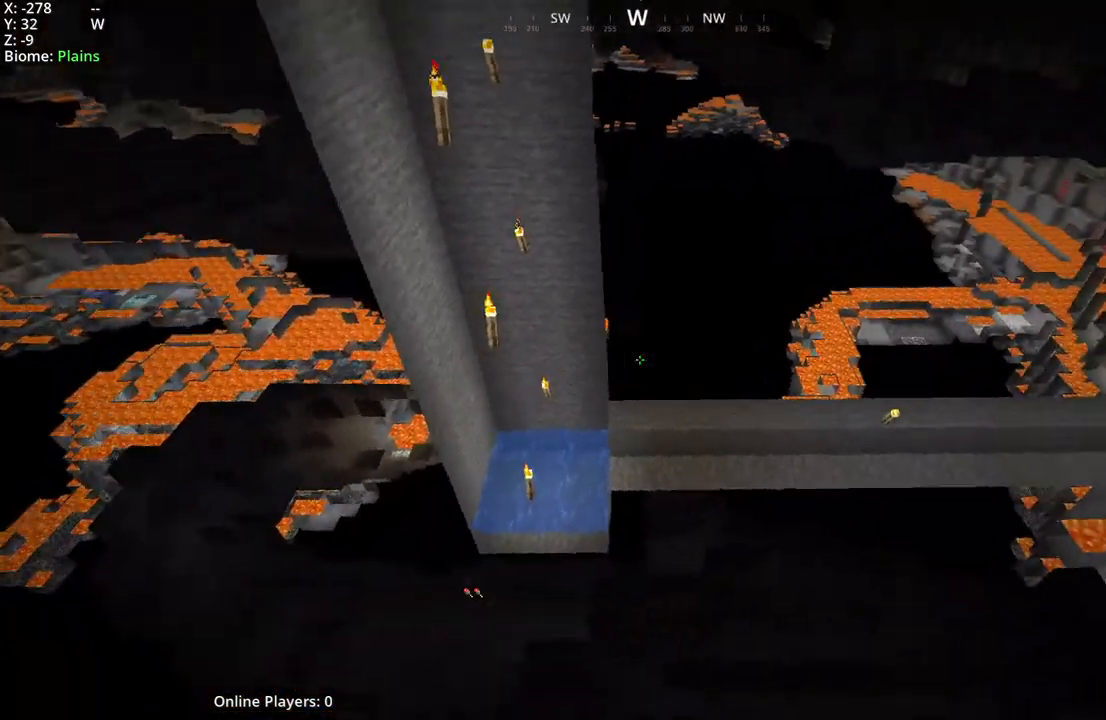
{"keys": [], "mouse": ["mb5"], "events": [[317, "mouse_mb5", "down"]]}
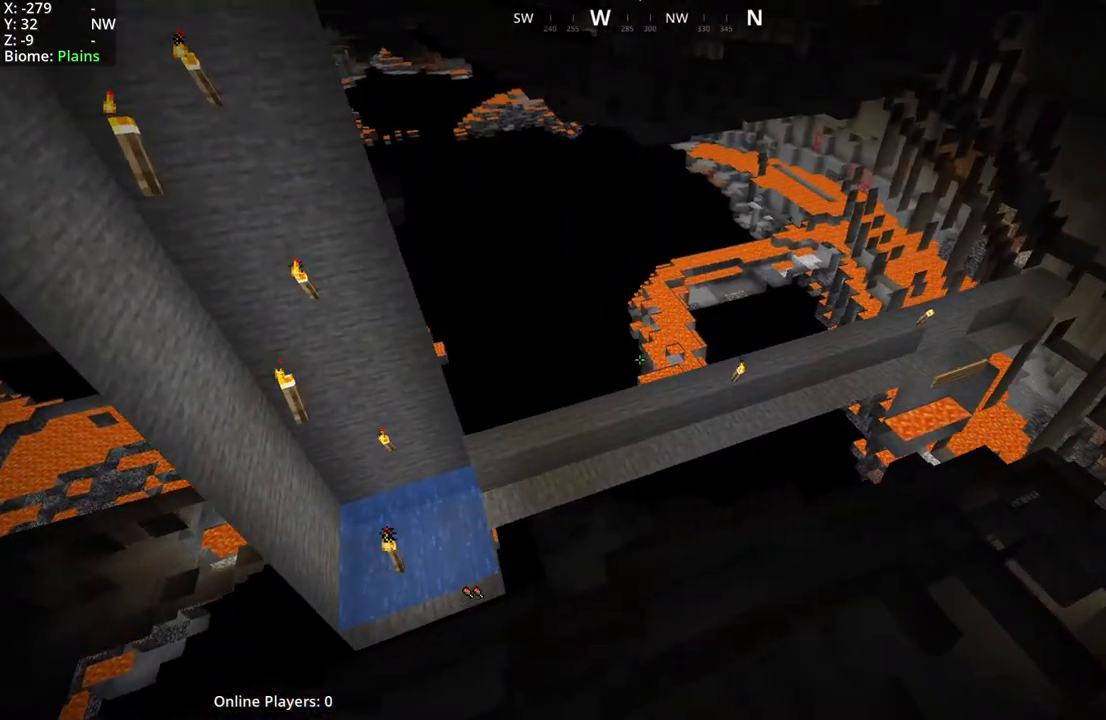
{"keys": [], "mouse": ["mb4", "mb5"], "events": [[217, "mouse_mb4", "down"], [317, "mouse_mb5", "up"], [500, "mouse_mb5", "down"]]}
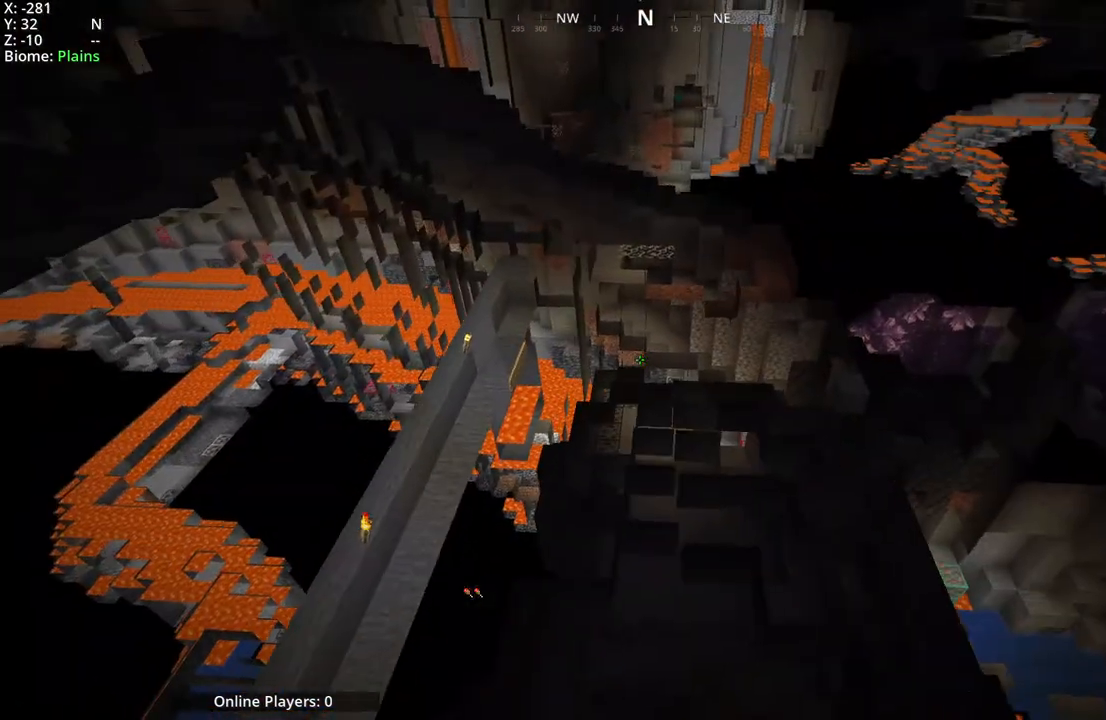
{"keys": [], "mouse": ["mb5"], "events": [[83, "mouse_mb4", "up"]]}
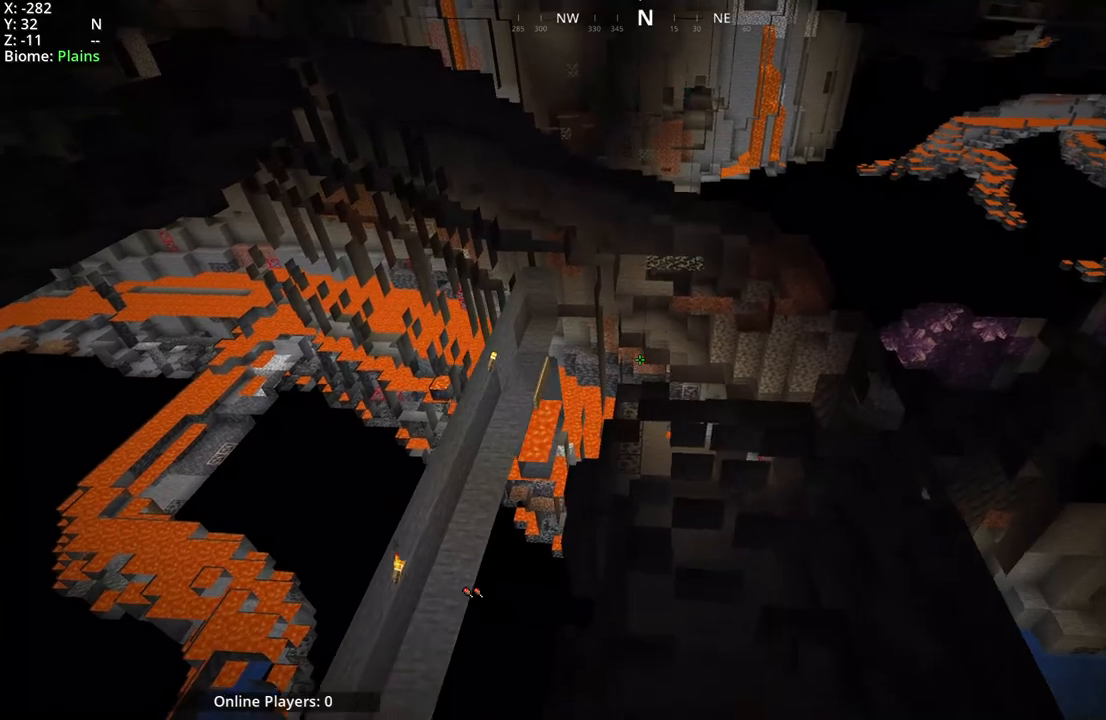
{"keys": ["d"], "mouse": ["mb5"], "events": [[350, "d", "down"]]}
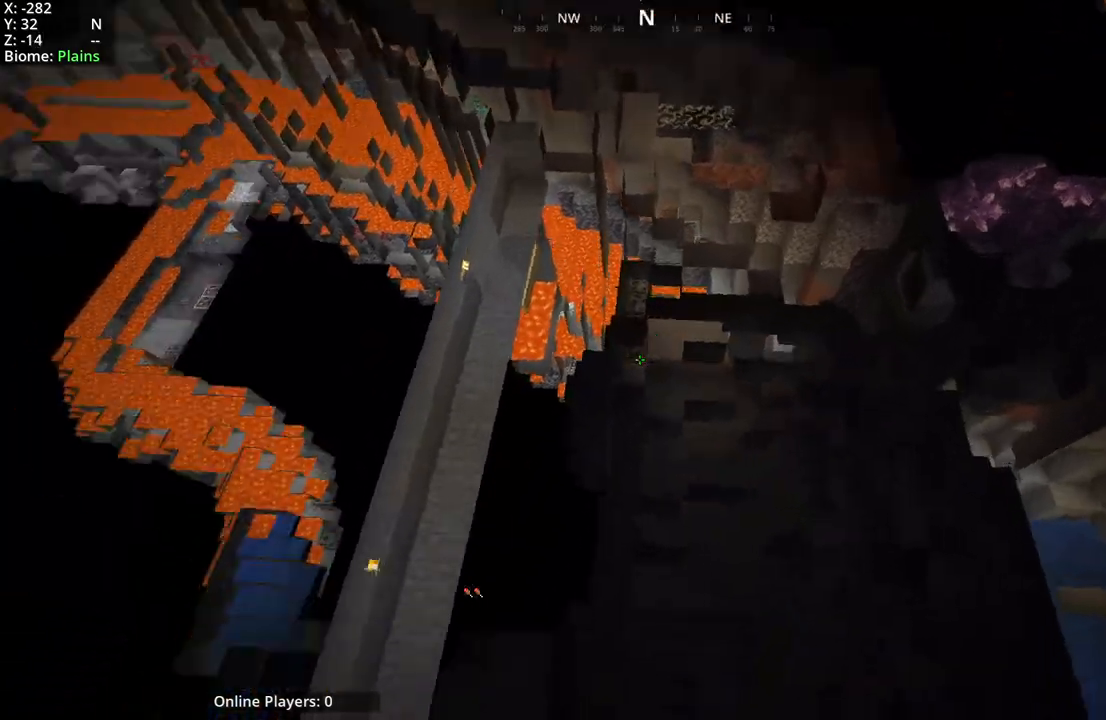
{"keys": ["d"], "mouse": [], "events": [[433, "mouse_mb5", "up"]]}
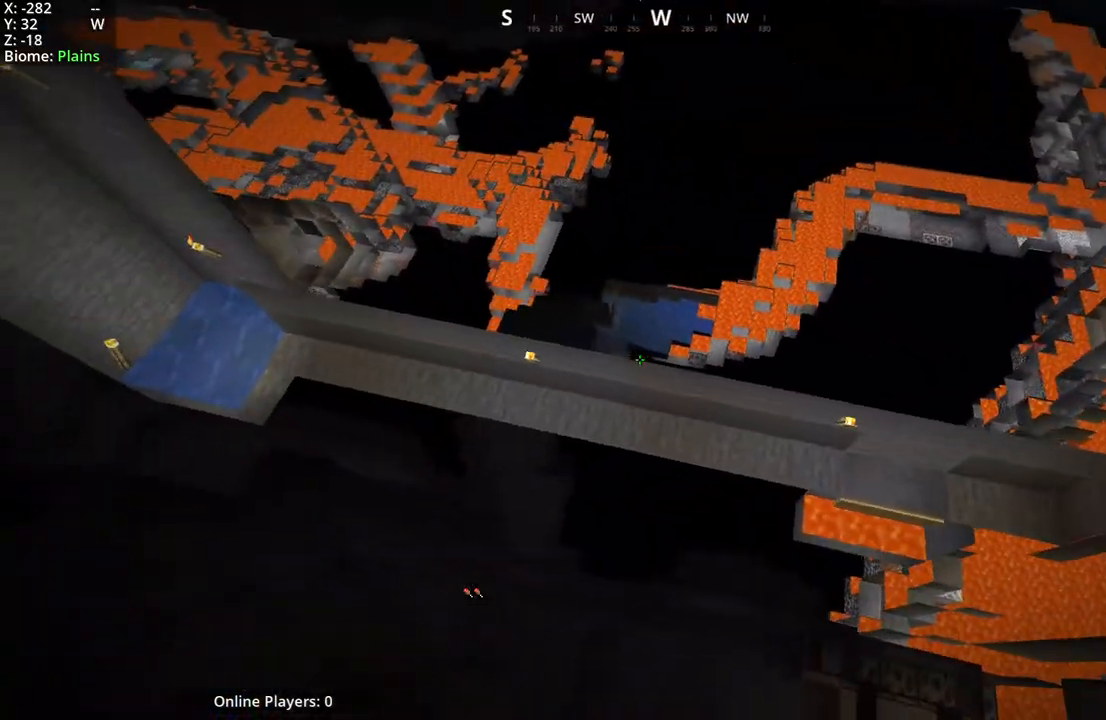
{"keys": ["d"], "mouse": [], "events": []}
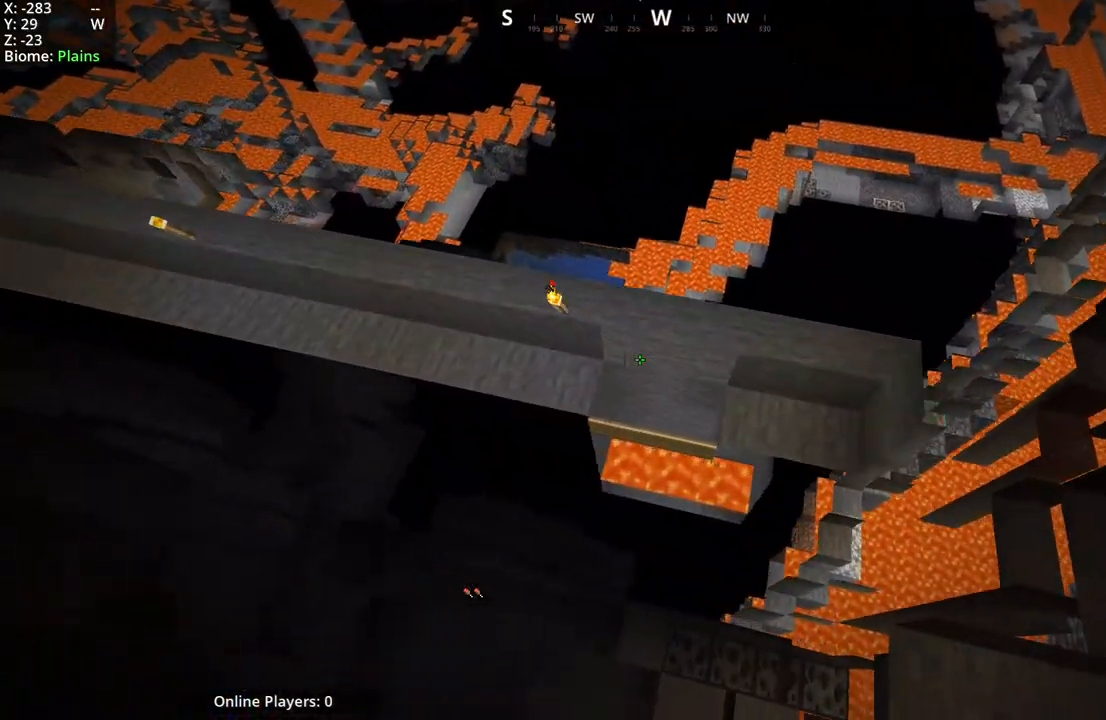
{"keys": [], "mouse": ["mb5"], "events": [[200, "d", "up"], [467, "mouse_mb5", "down"]]}
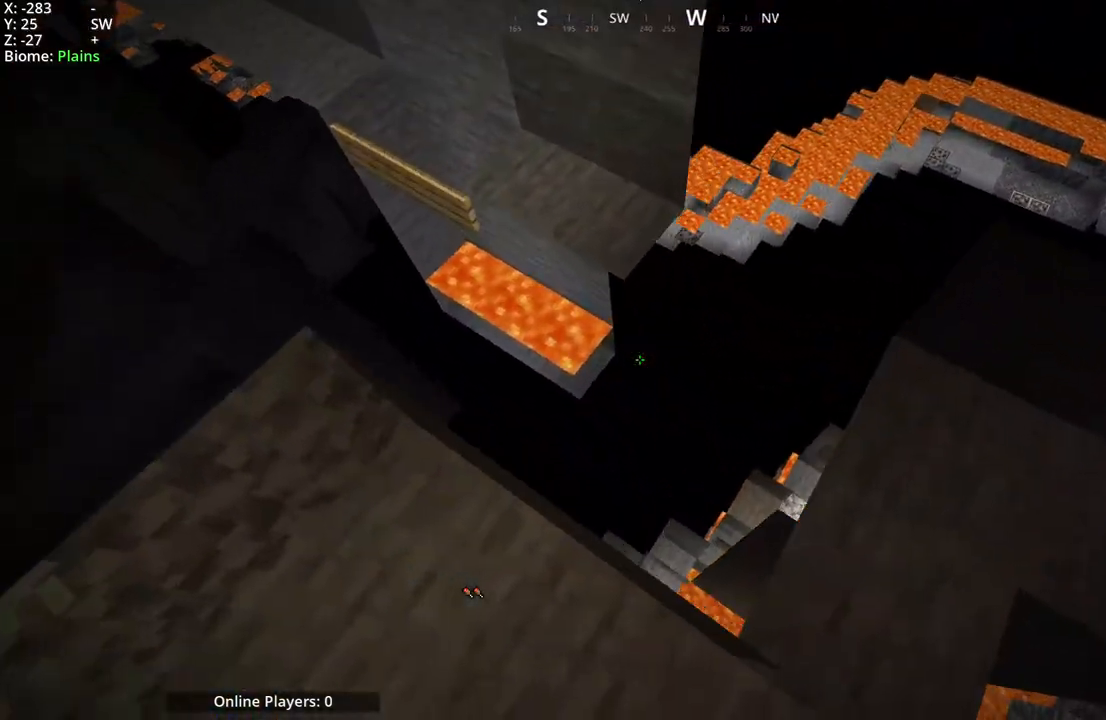
{"keys": [], "mouse": [], "events": [[317, "mouse_mb5", "up"]]}
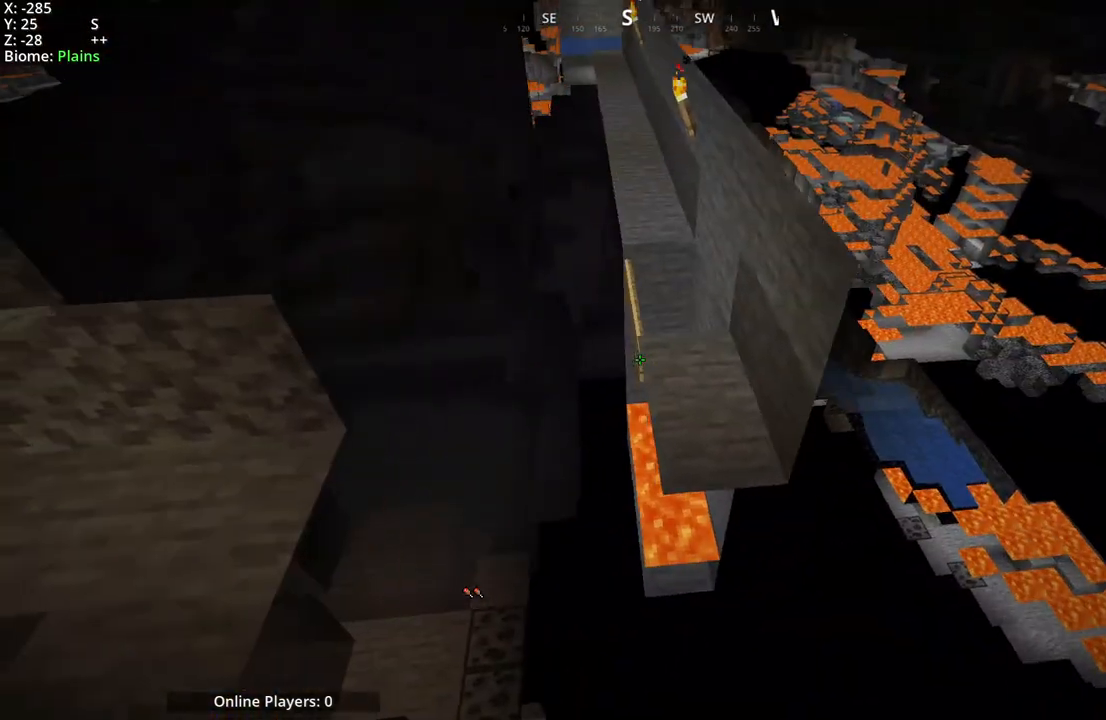
{"keys": [], "mouse": [], "events": []}